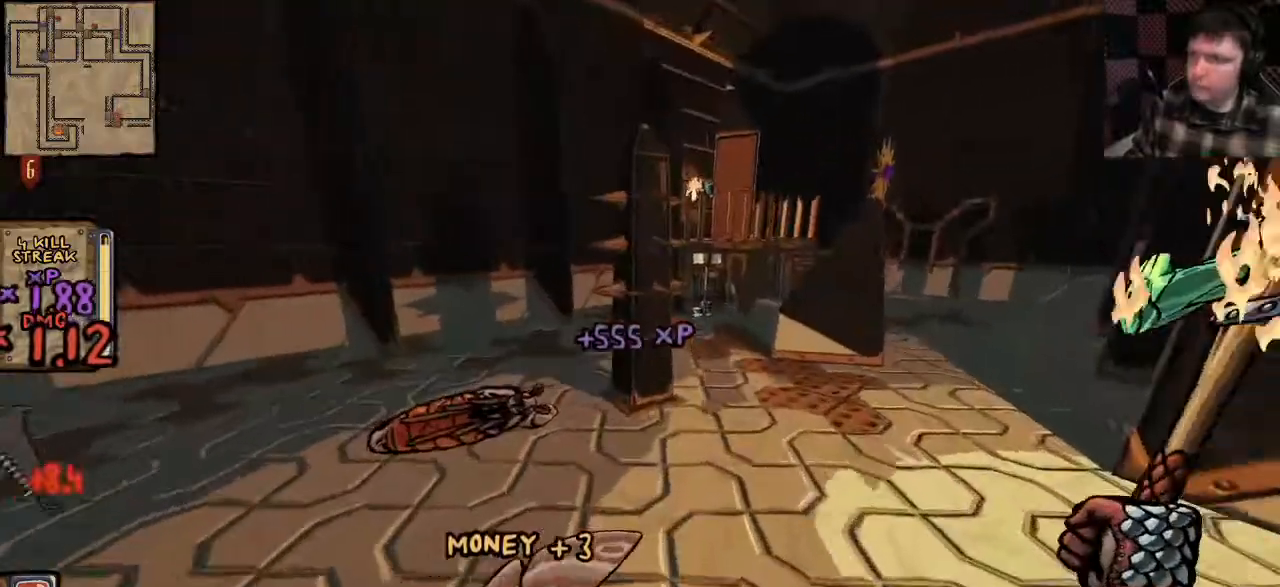
Gameplay with keyboard and mouse; each line is a JSON object with the keys and mouse buttons held at the frame after it. "events" lists presses ("down") and releases ("up") of "a", "ctrl", "d", "e", "q", "s", "shift", "space", "w", "mouse_left", "mouse_wheel", "mouse_right", "mouse_mb4" and "mouse_mb5" between this image and that frame as [ms after this image, input, new state], when the widget could be followed in between. "mouse_left", "mouse_wheel", "mouse_right", "mouse_mb4", "mouse_mb5" = the "left", "wheel", "right", "mb4", "mb5" buttons of the "mouse" list. No other keys are recorded. "wheel" means that the mouse wheel is clicked or scrolled. Mouse movement is not recorded.
{"keys": ["w"], "mouse": [], "events": [[267, "d", "down"], [500, "d", "up"]]}
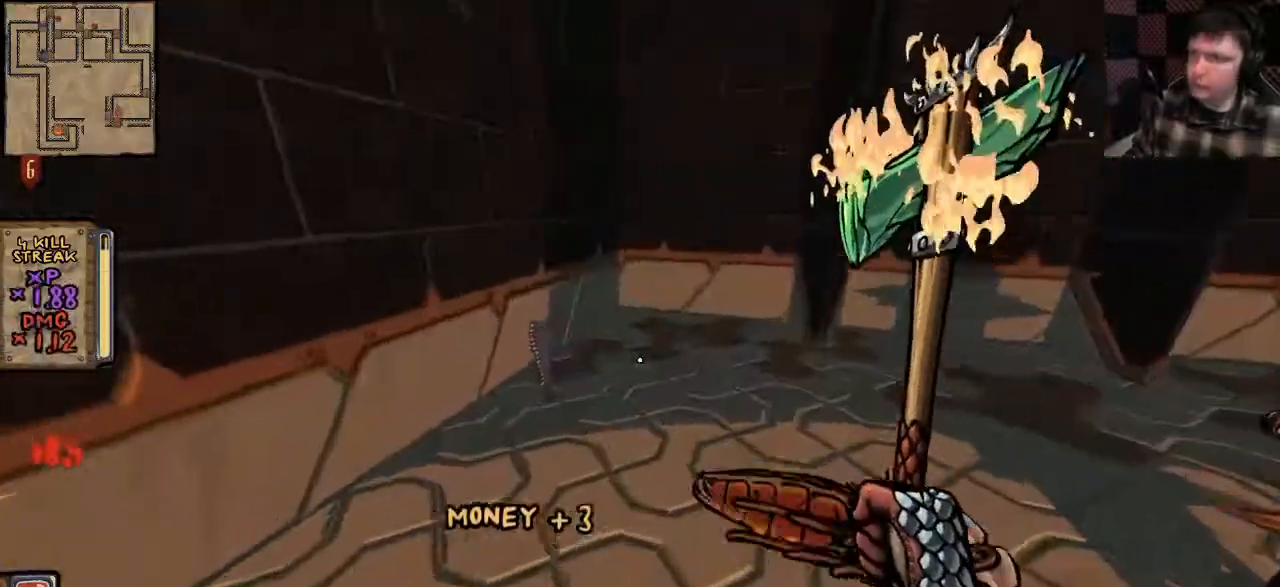
{"keys": ["w"], "mouse": [], "events": []}
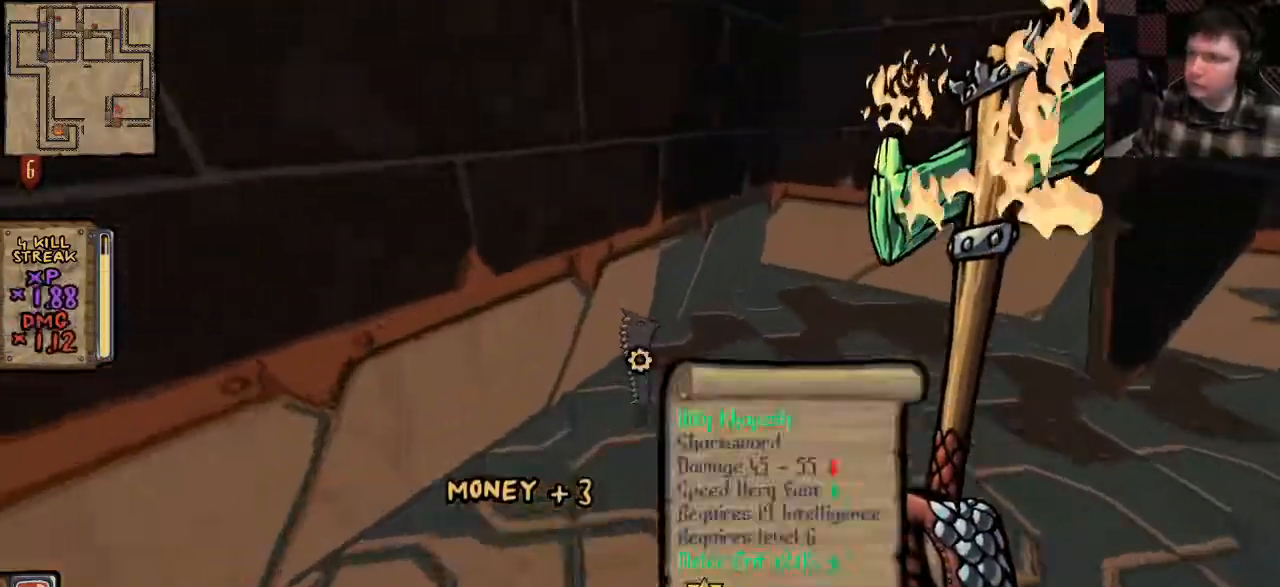
{"keys": ["w"], "mouse": [], "events": [[167, "w", "up"], [500, "w", "down"]]}
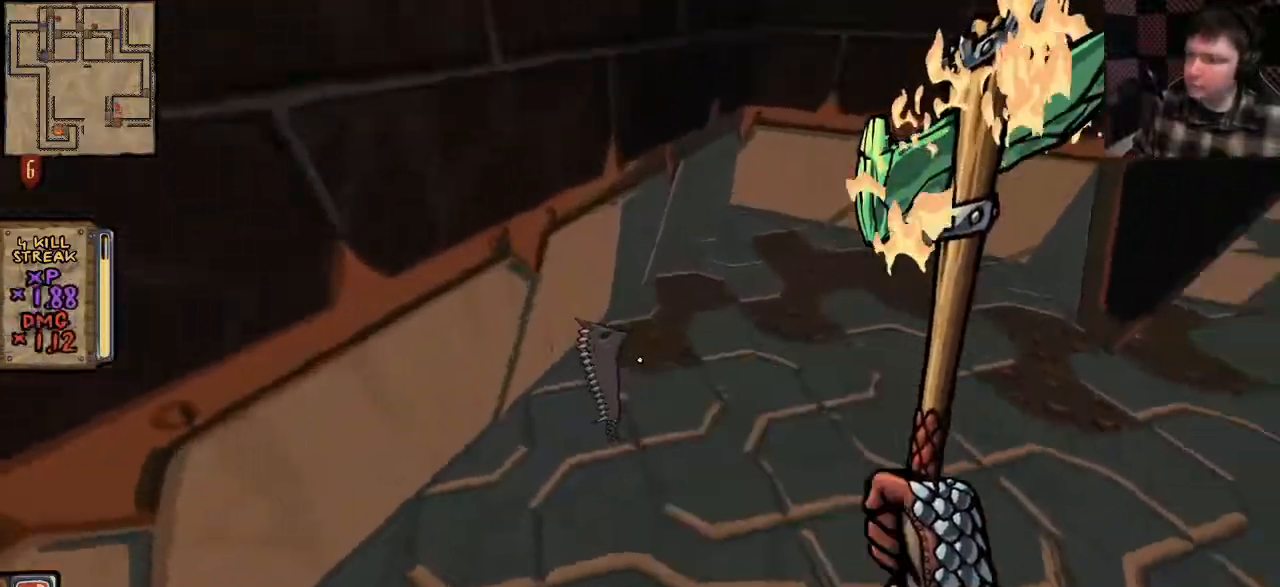
{"keys": ["a", "shift", "w"], "mouse": [], "events": [[133, "shift", "down"], [333, "shift", "up"], [467, "shift", "down"], [500, "a", "down"]]}
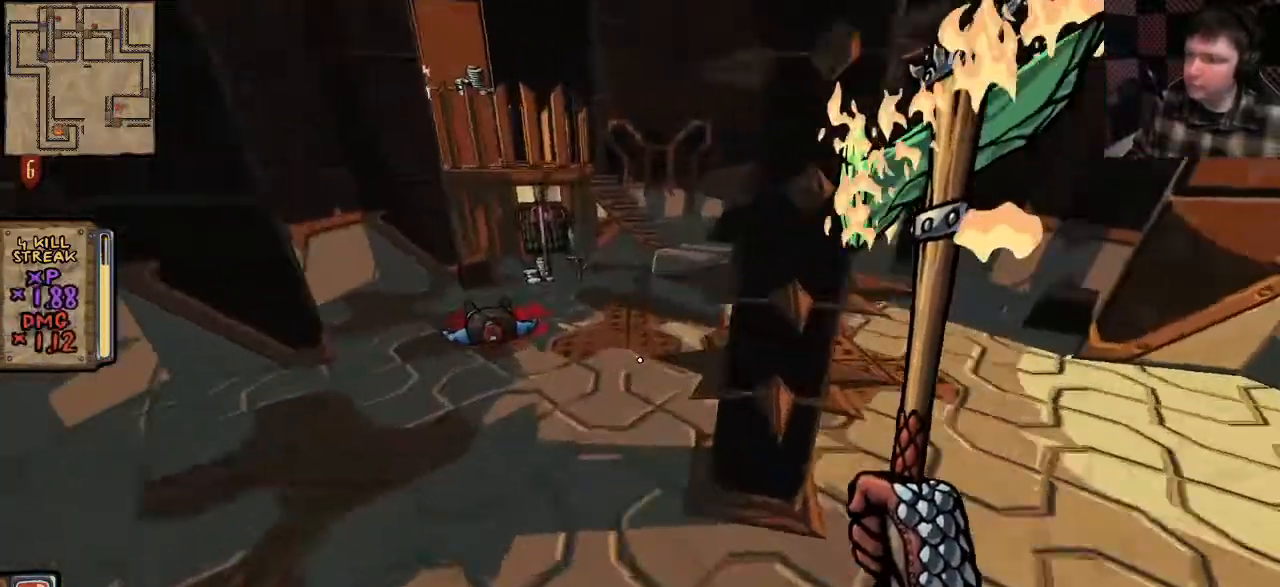
{"keys": ["shift", "w"], "mouse": [], "events": [[300, "a", "up"]]}
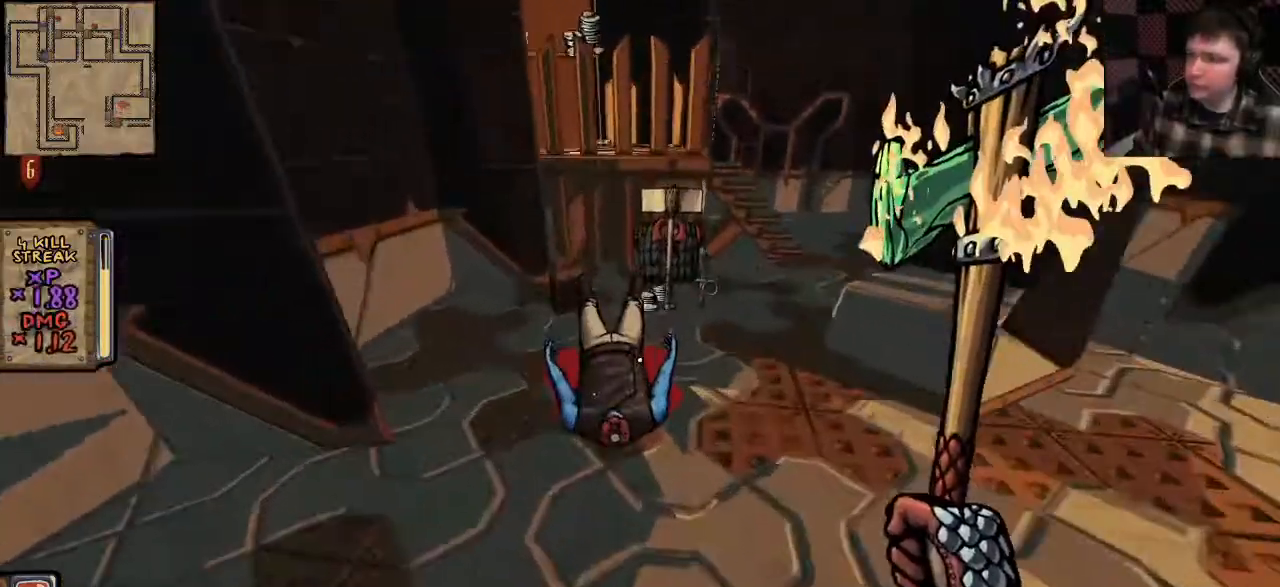
{"keys": ["w"], "mouse": [], "events": [[67, "shift", "up"]]}
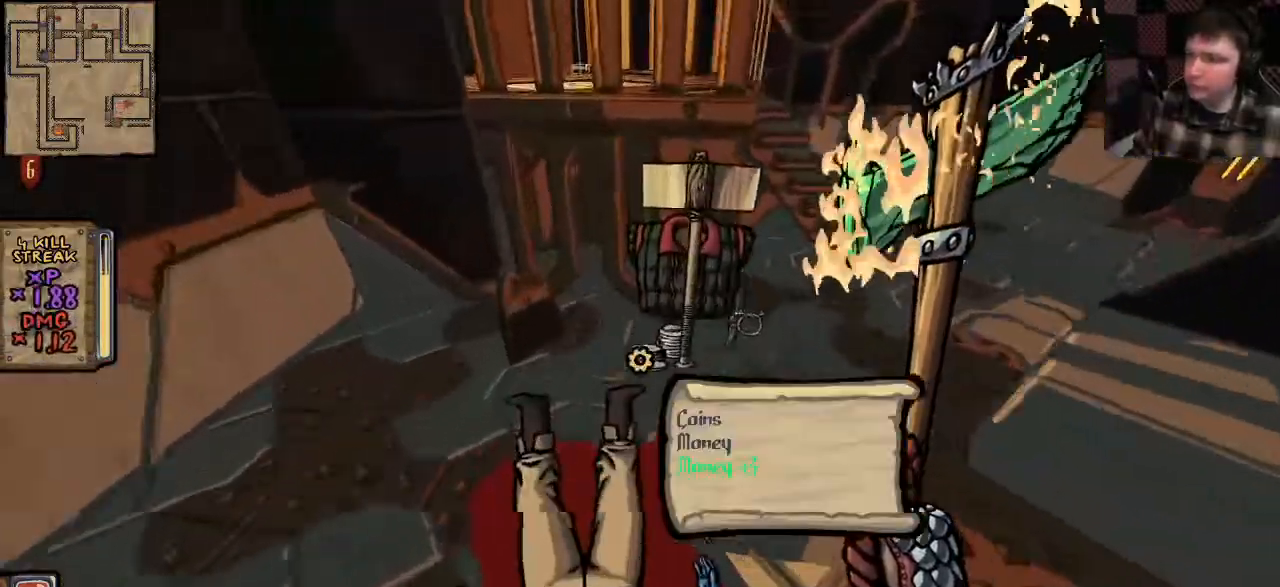
{"keys": [], "mouse": [], "events": [[33, "w", "up"], [367, "e", "down"], [433, "e", "up"]]}
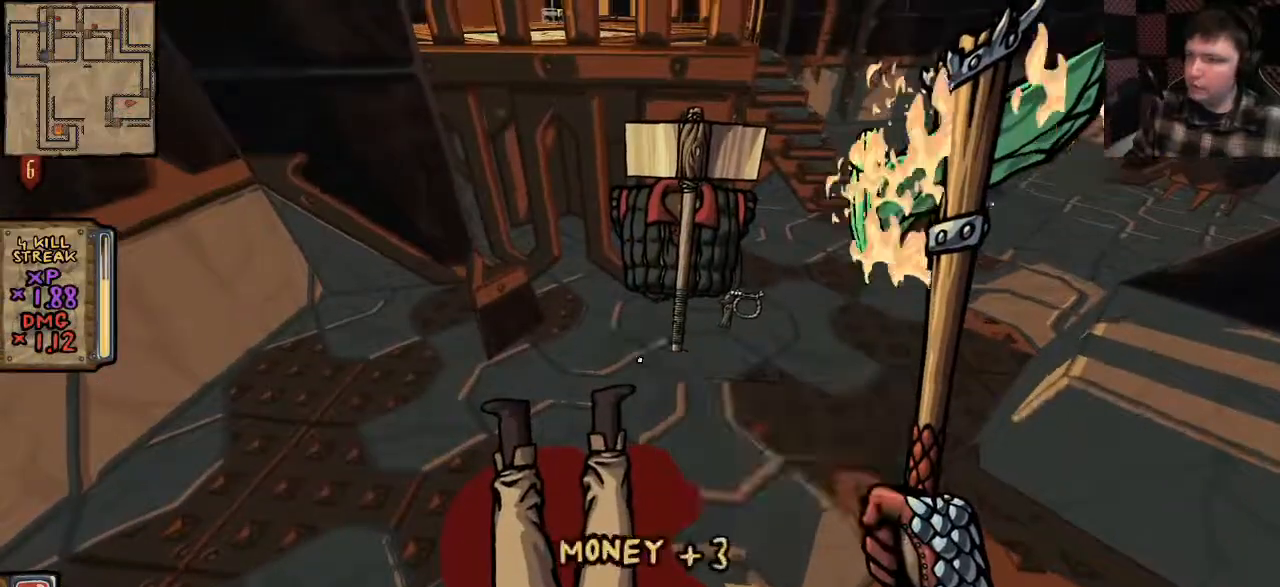
{"keys": [], "mouse": [], "events": [[100, "d", "down"], [133, "w", "down"], [400, "d", "up"], [467, "w", "up"]]}
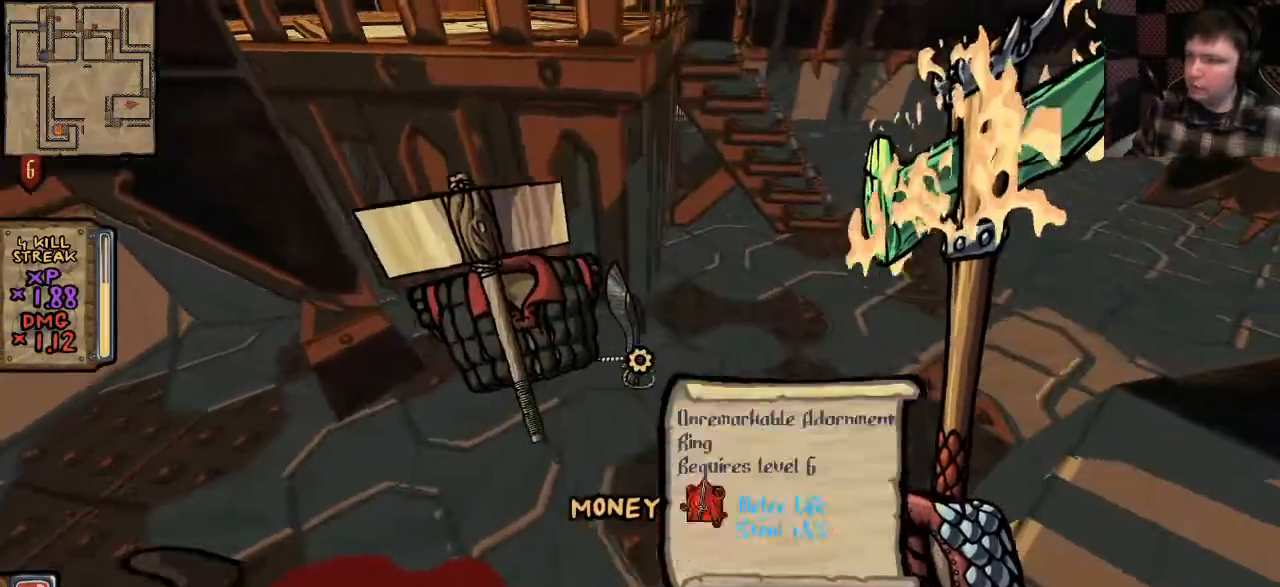
{"keys": ["w"], "mouse": [], "events": [[400, "w", "down"]]}
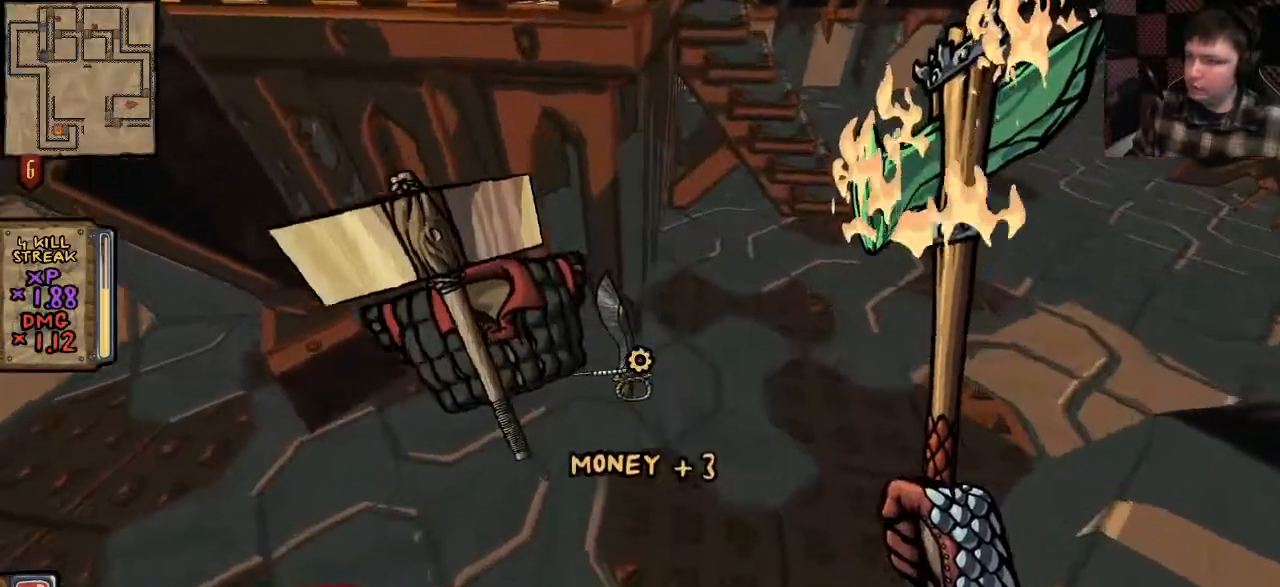
{"keys": [], "mouse": [], "events": [[33, "w", "up"], [400, "e", "down"], [500, "e", "up"]]}
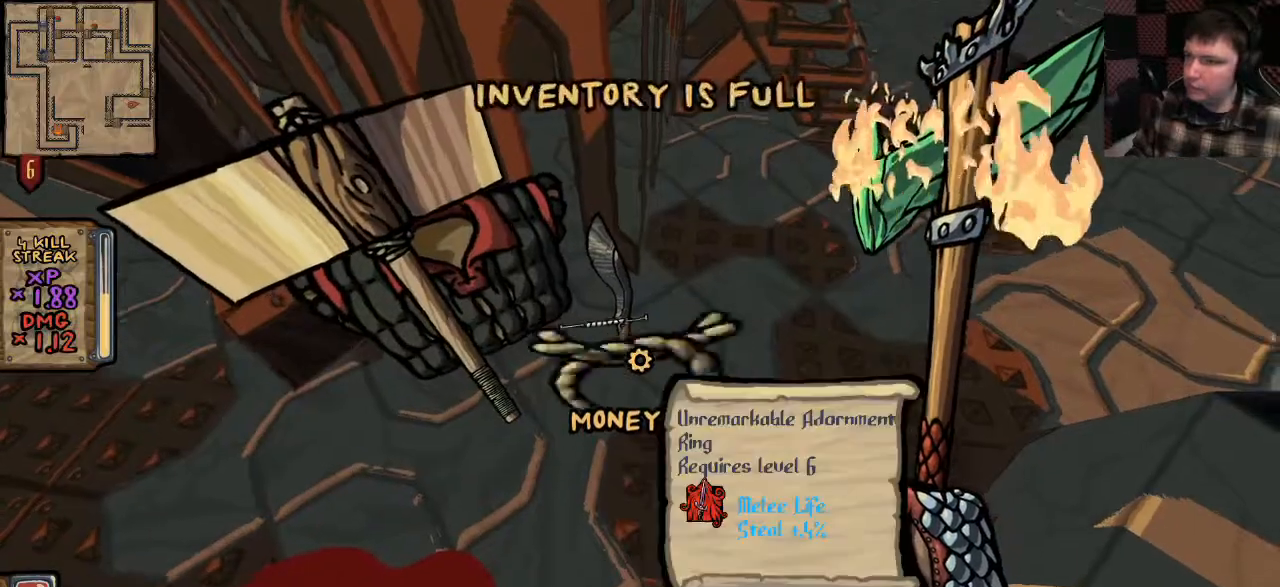
{"keys": ["e"], "mouse": [], "events": [[467, "e", "down"]]}
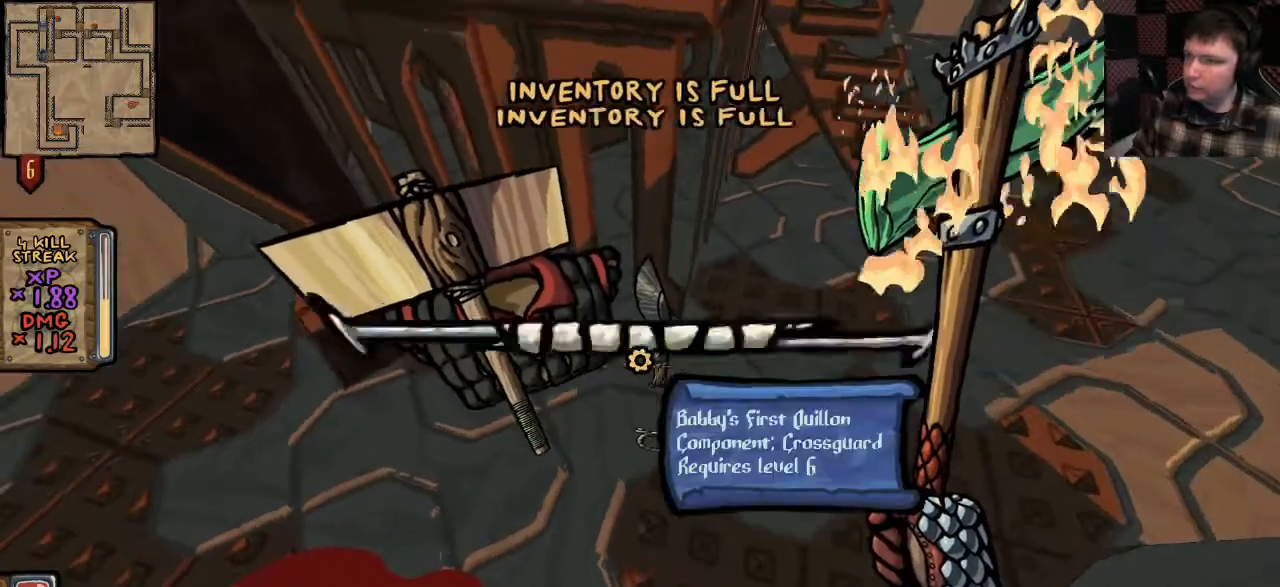
{"keys": ["e"], "mouse": [], "events": [[67, "e", "up"], [400, "e", "down"]]}
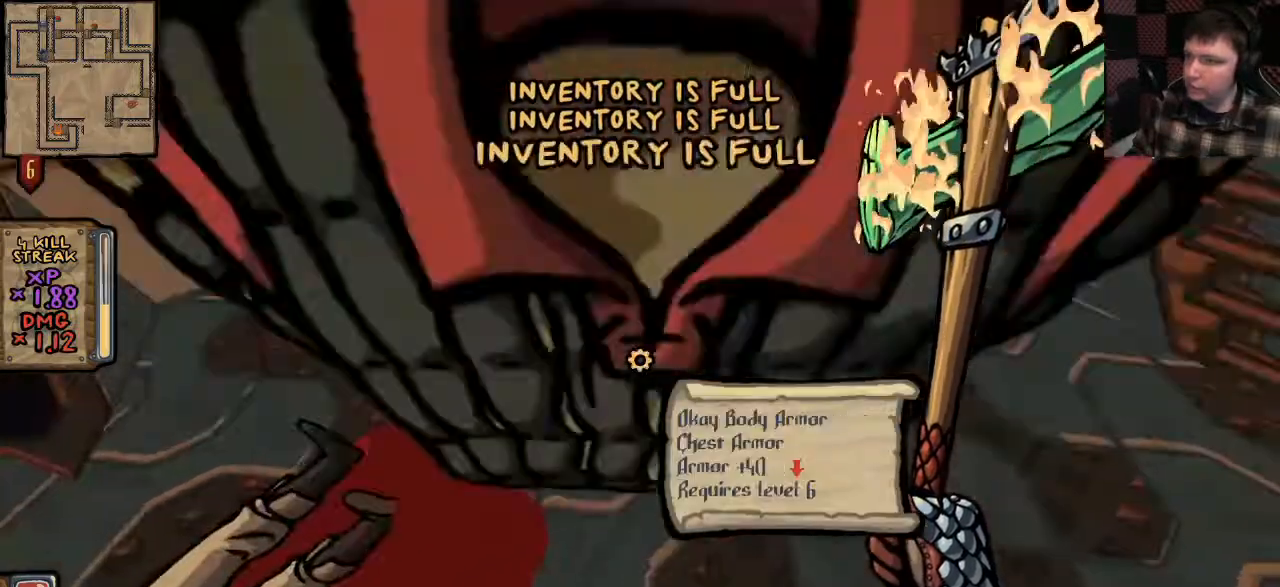
{"keys": ["d"], "mouse": [], "events": [[33, "e", "up"], [167, "w", "down"], [300, "d", "down"], [300, "w", "up"]]}
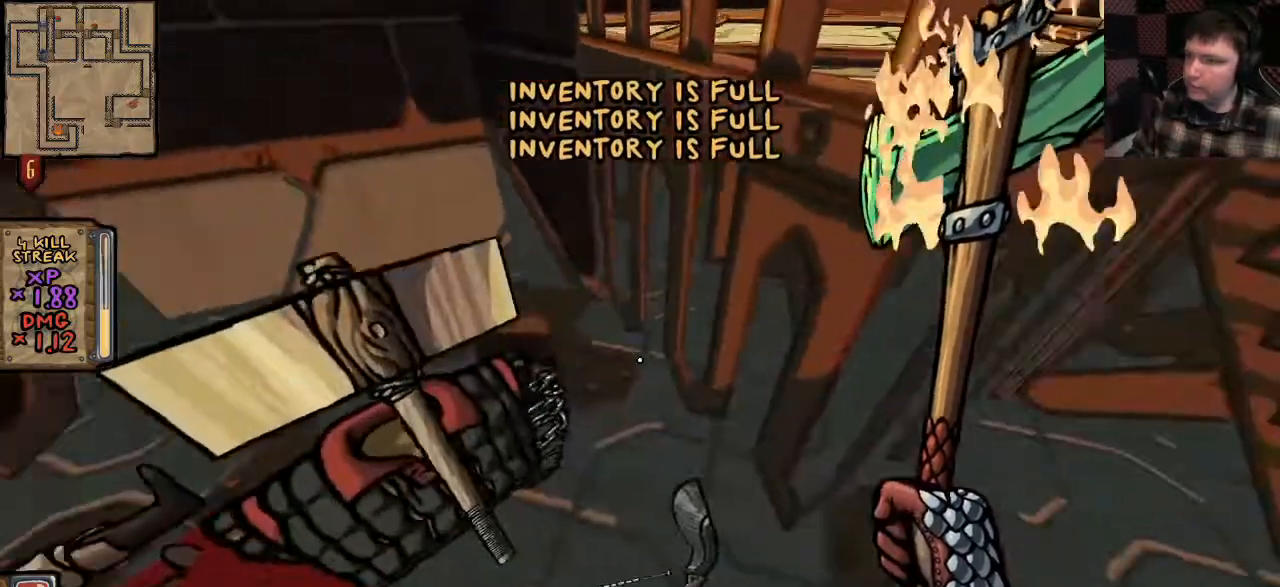
{"keys": ["a"], "mouse": [], "events": [[167, "s", "down"], [233, "d", "up"], [300, "a", "down"], [500, "s", "up"]]}
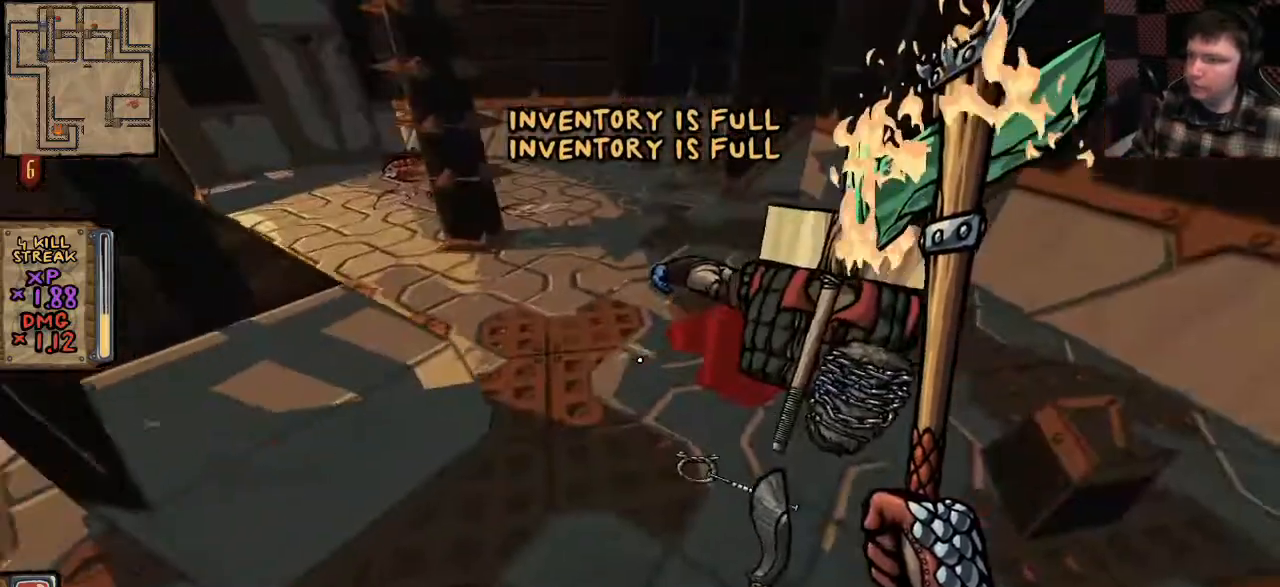
{"keys": [], "mouse": [], "events": [[67, "a", "up"]]}
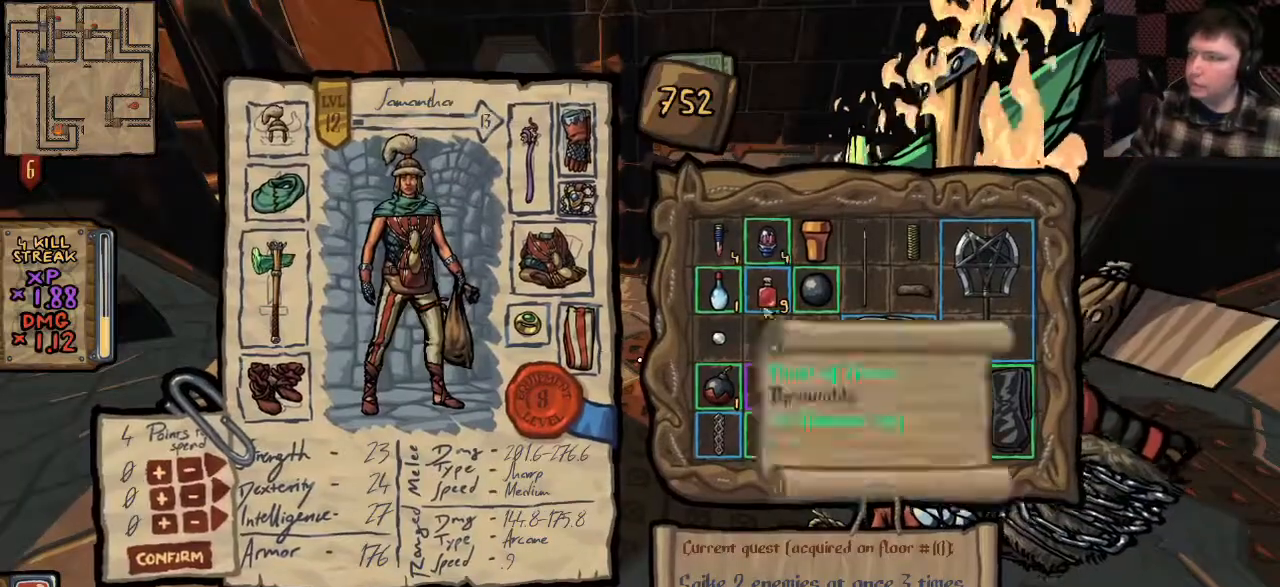
{"keys": [], "mouse": [], "events": []}
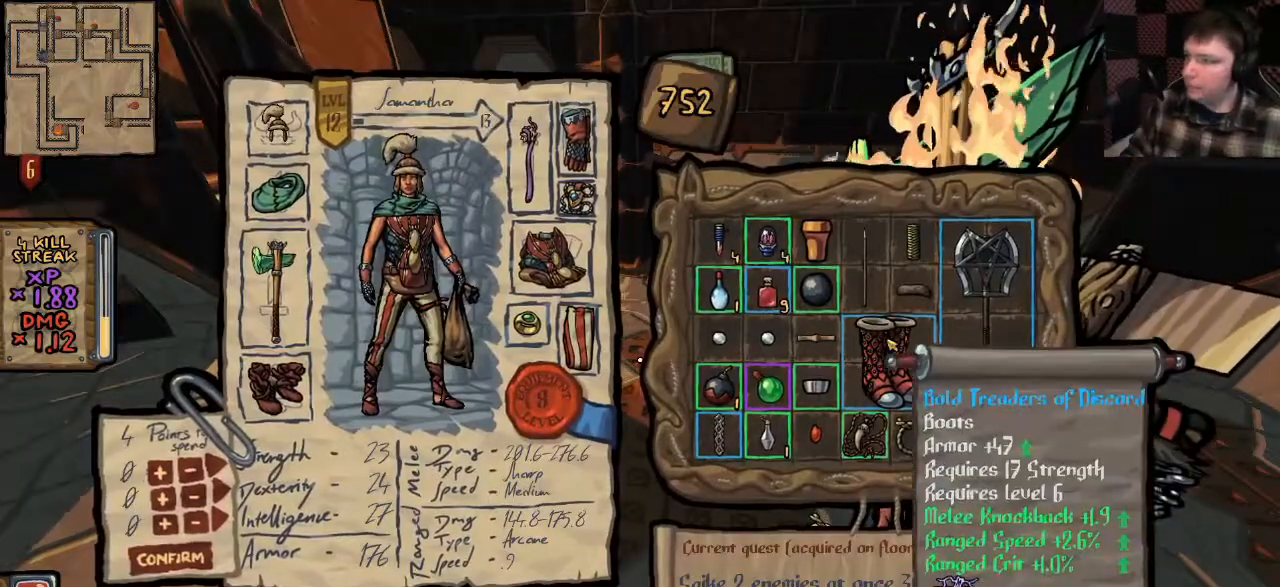
{"keys": [], "mouse": [], "events": []}
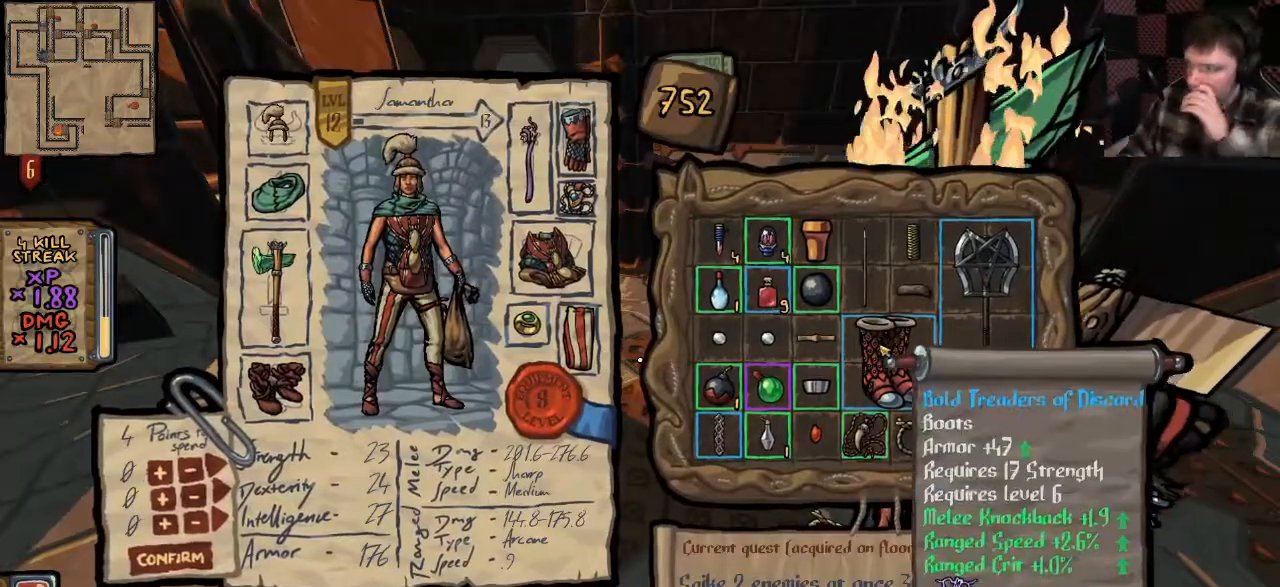
{"keys": [], "mouse": [], "events": []}
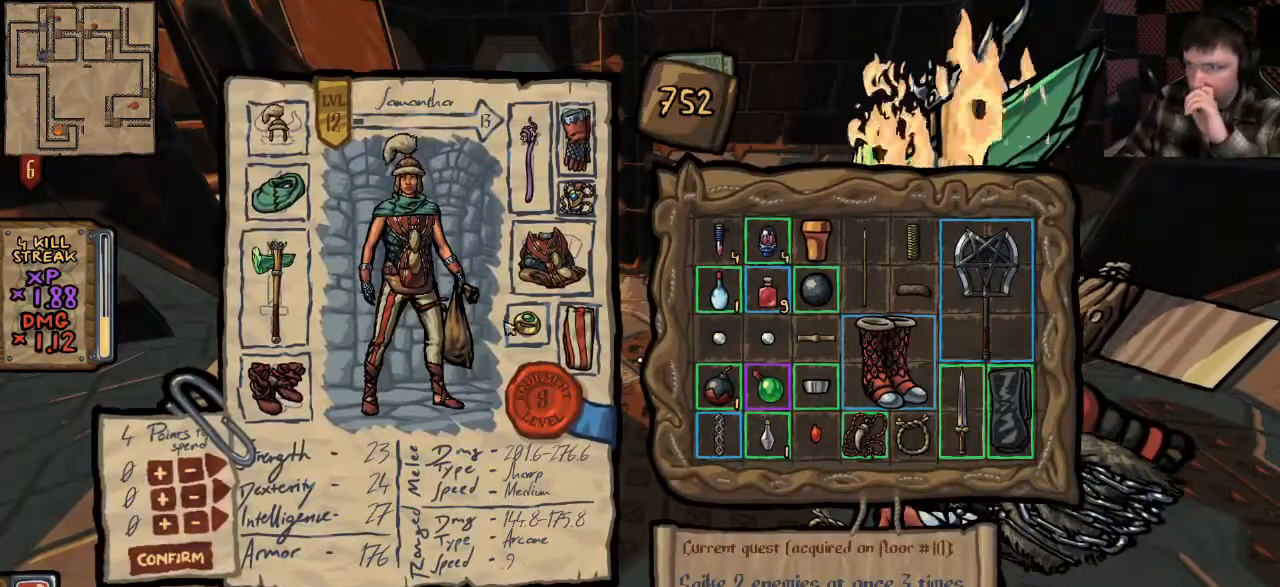
{"keys": [], "mouse": [], "events": []}
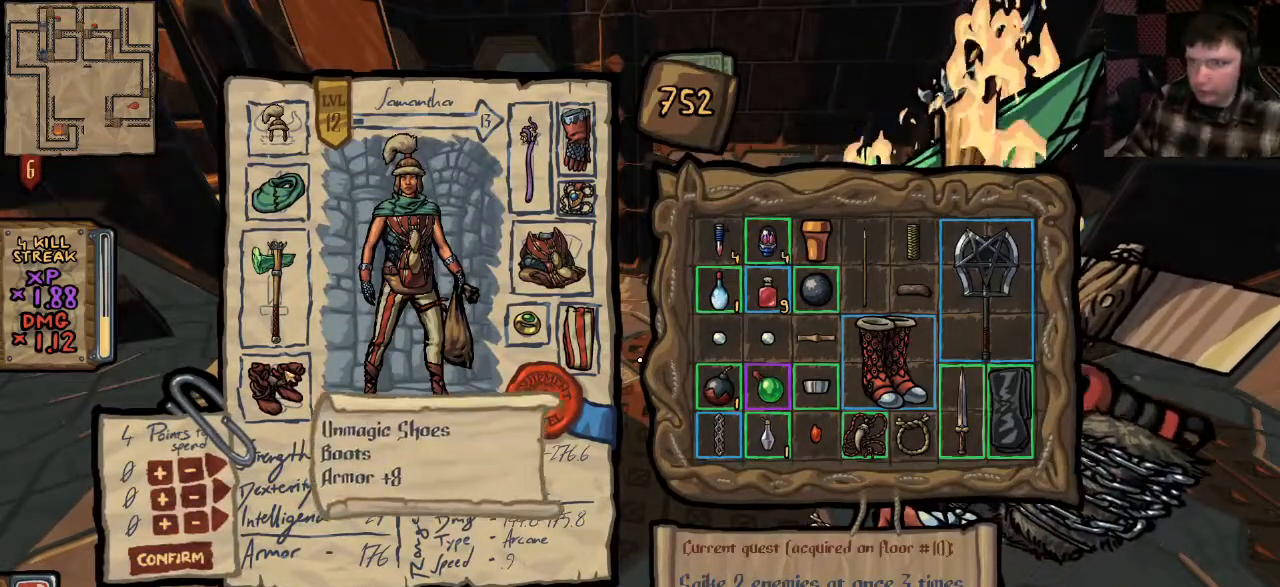
{"keys": [], "mouse": [], "events": []}
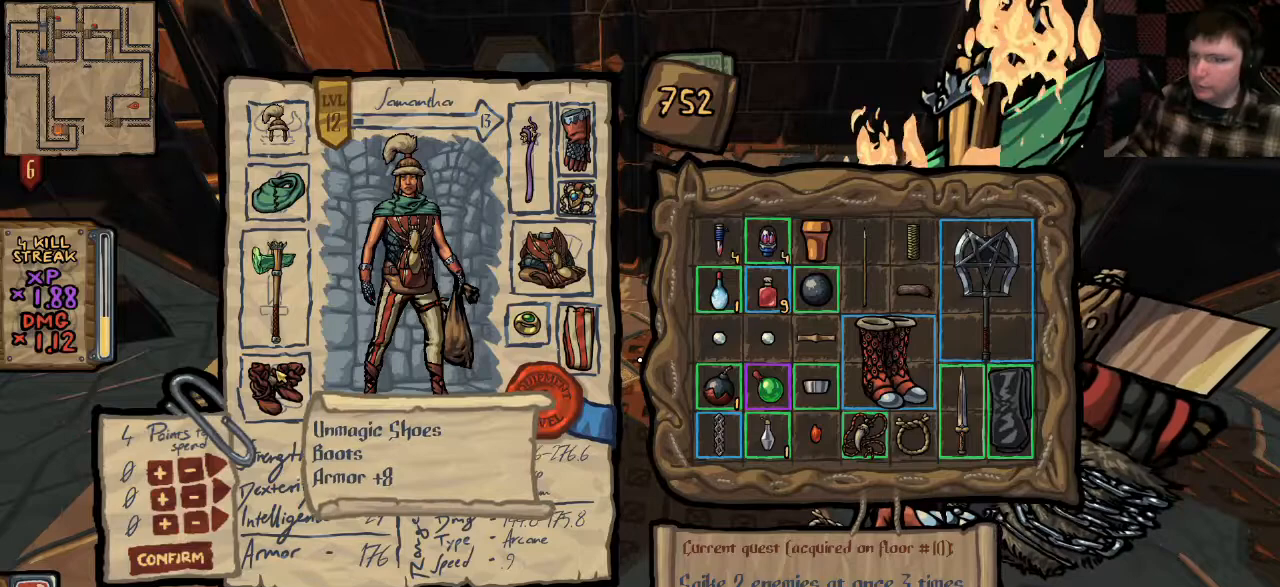
{"keys": [], "mouse": [], "events": [[233, "mouse_left", "down"], [433, "mouse_left", "up"]]}
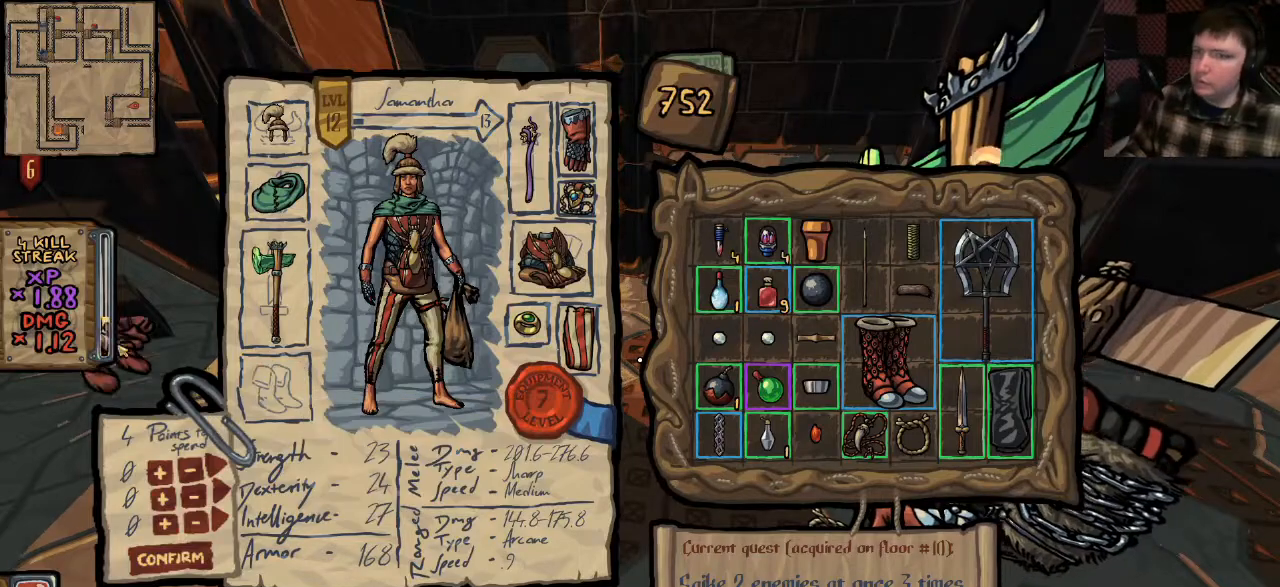
{"keys": [], "mouse": [], "events": [[133, "mouse_left", "down"], [233, "mouse_left", "up"]]}
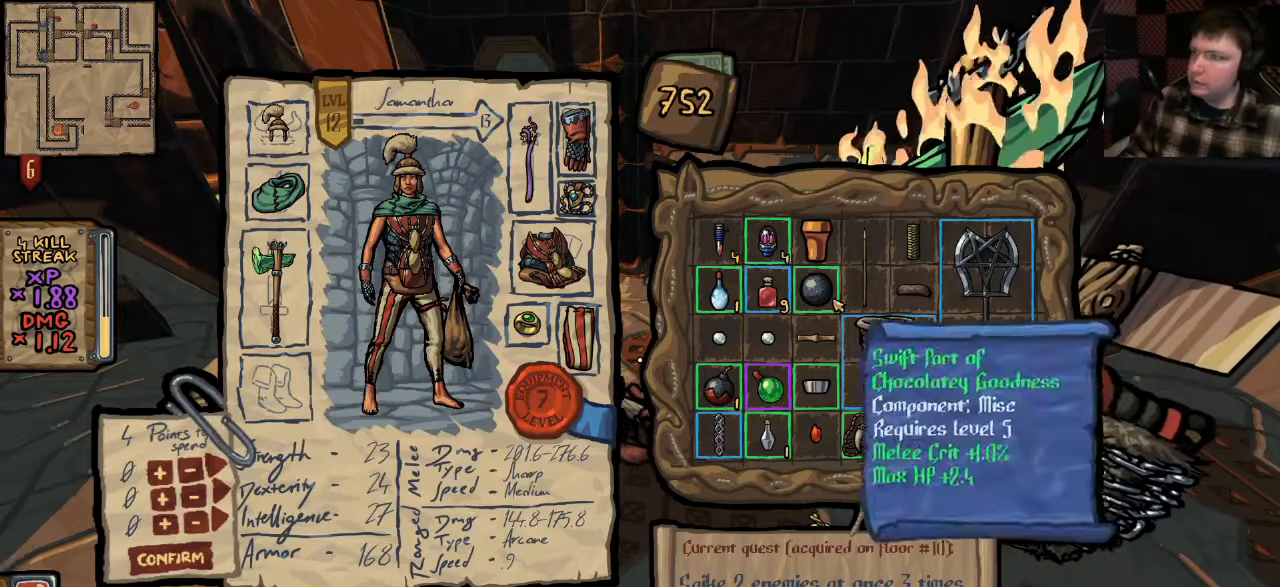
{"keys": [], "mouse": [], "events": [[300, "mouse_left", "down"], [500, "mouse_left", "up"]]}
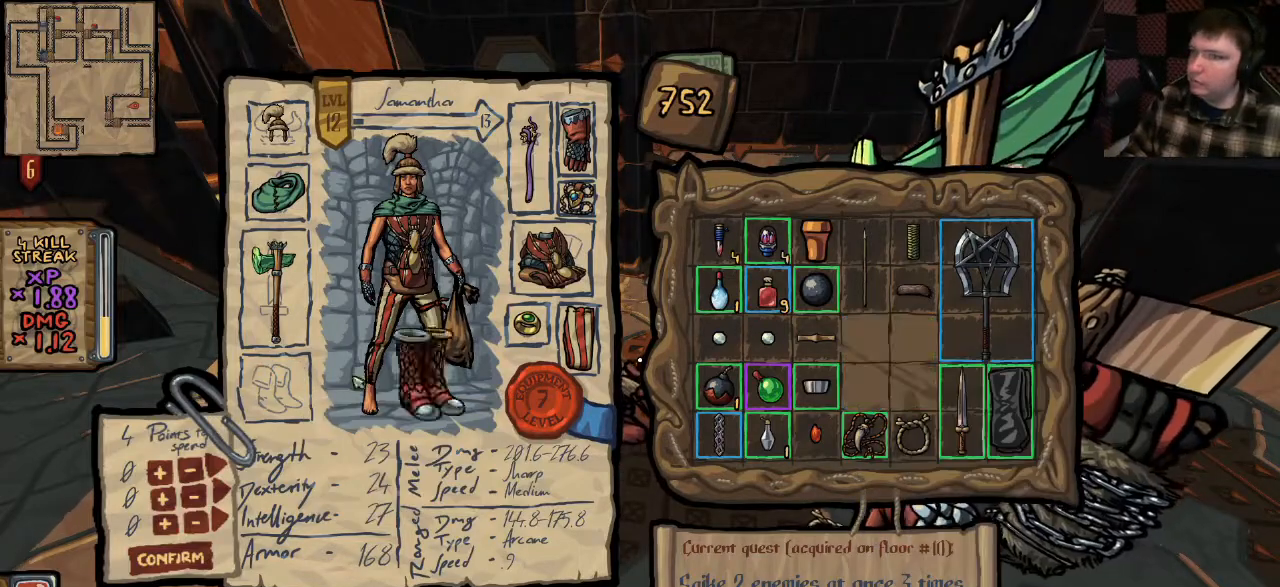
{"keys": [], "mouse": [], "events": [[267, "mouse_left", "down"], [367, "mouse_left", "up"]]}
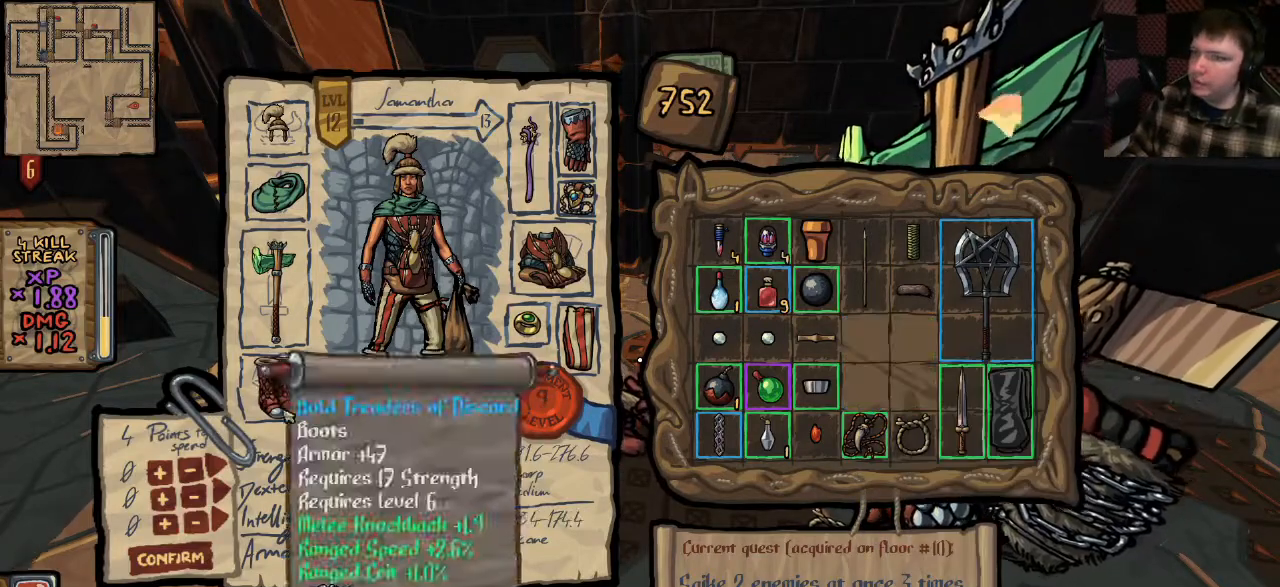
{"keys": [], "mouse": [], "events": []}
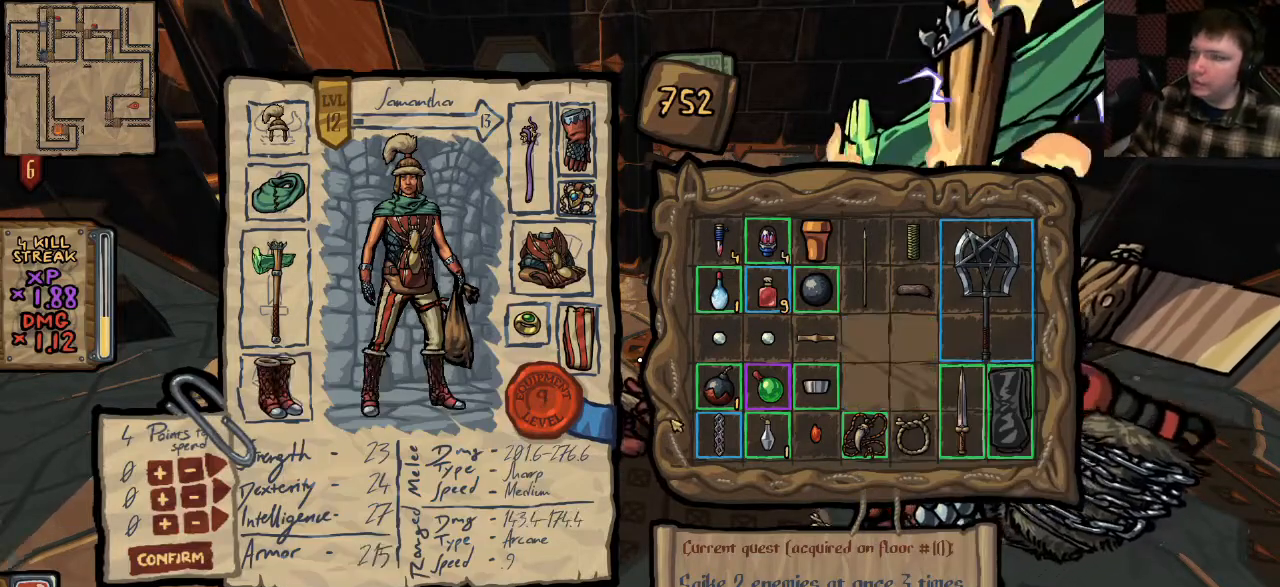
{"keys": [], "mouse": [], "events": []}
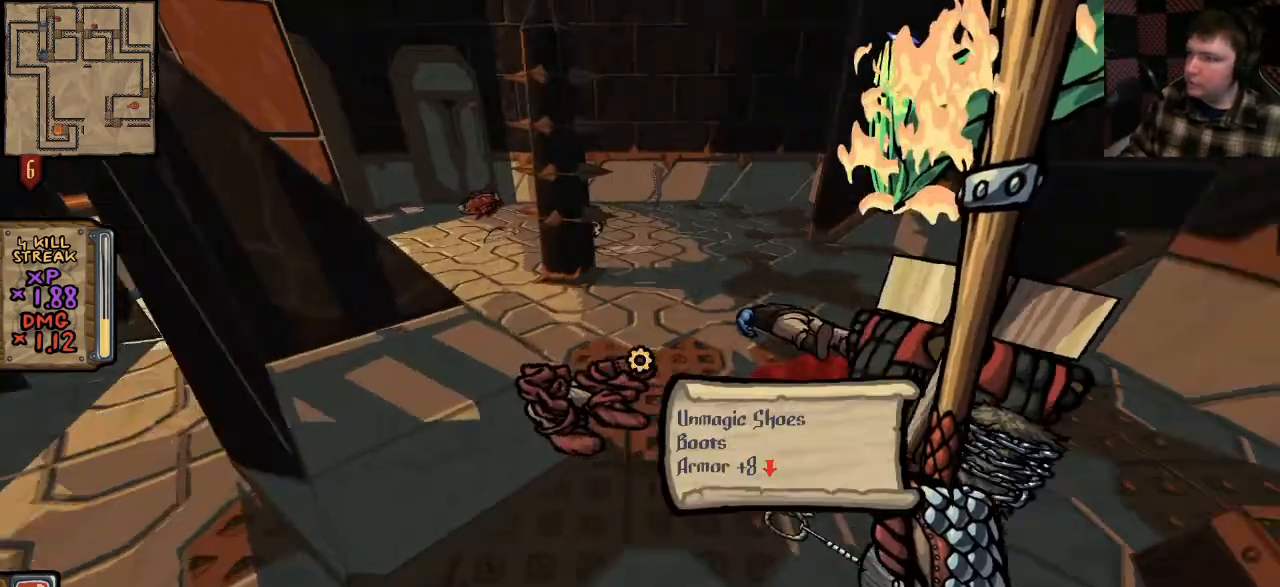
{"keys": [], "mouse": [], "events": []}
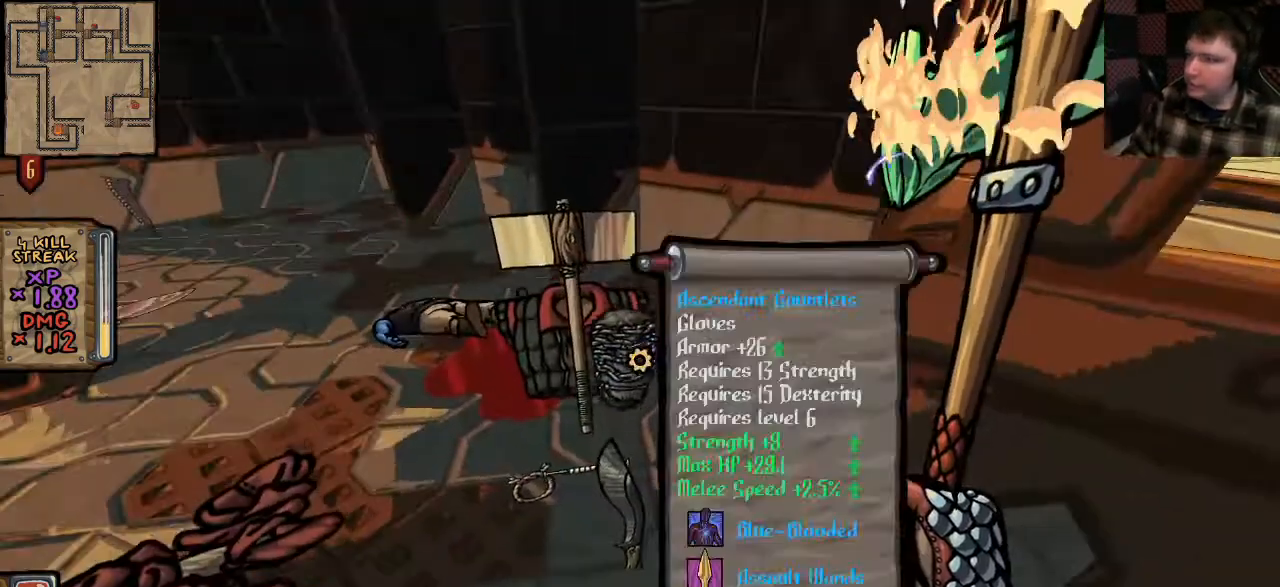
{"keys": ["e"], "mouse": [], "events": [[467, "e", "down"]]}
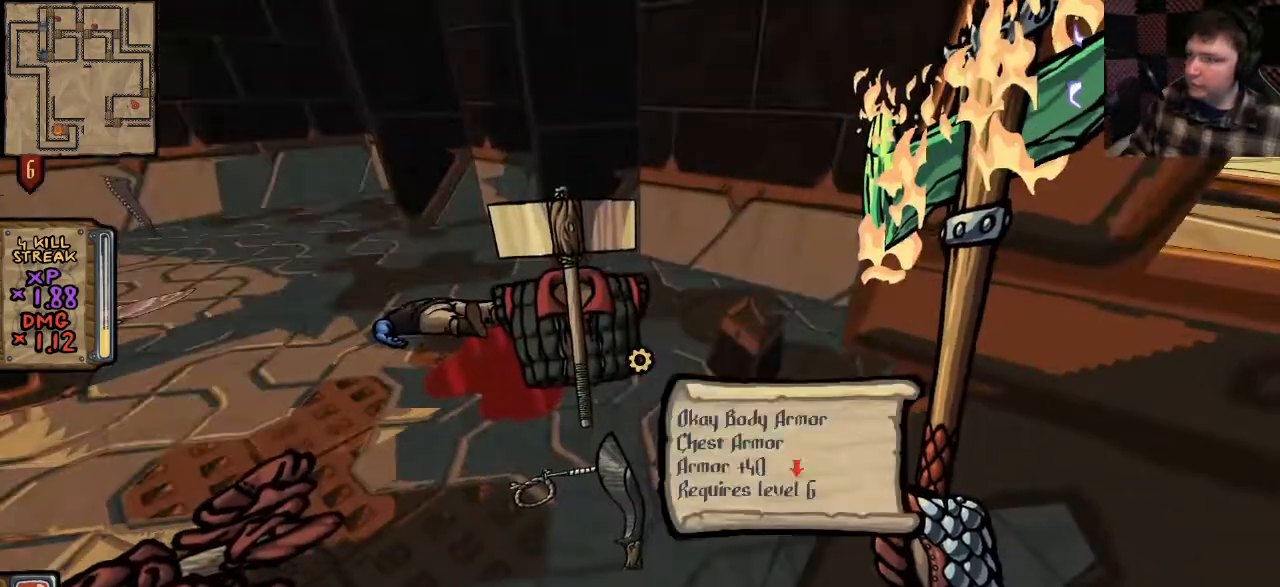
{"keys": [], "mouse": [], "events": [[33, "e", "up"]]}